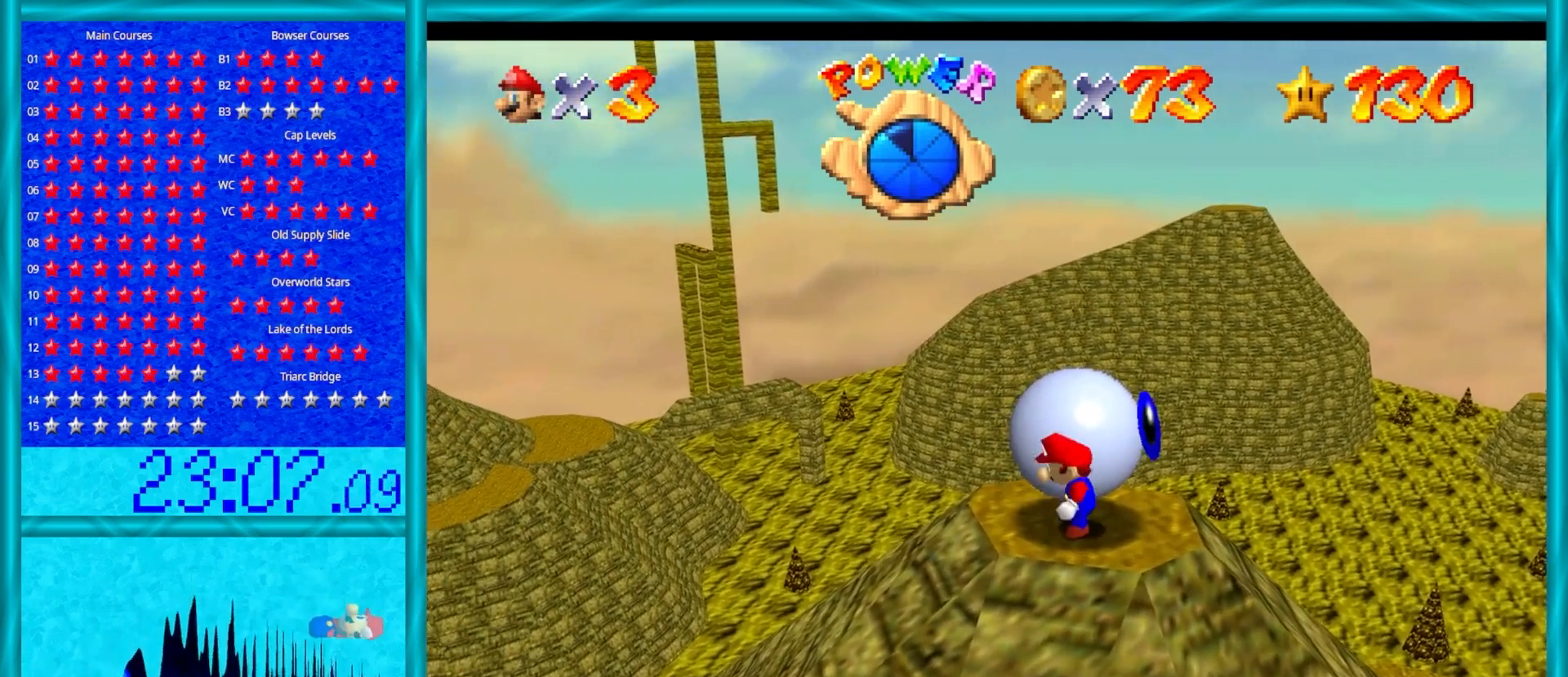
Gameplay with a controller (Nintendo layout); each line is a JSON object with the inputs held at the frame after it. "events" lists button and stick changes between this image and that frame as [ms after this image, input, new state], when the widget could be followed in between. Not read: L1 L3 R3.
{"buttons": [], "left_stick": "center", "events": []}
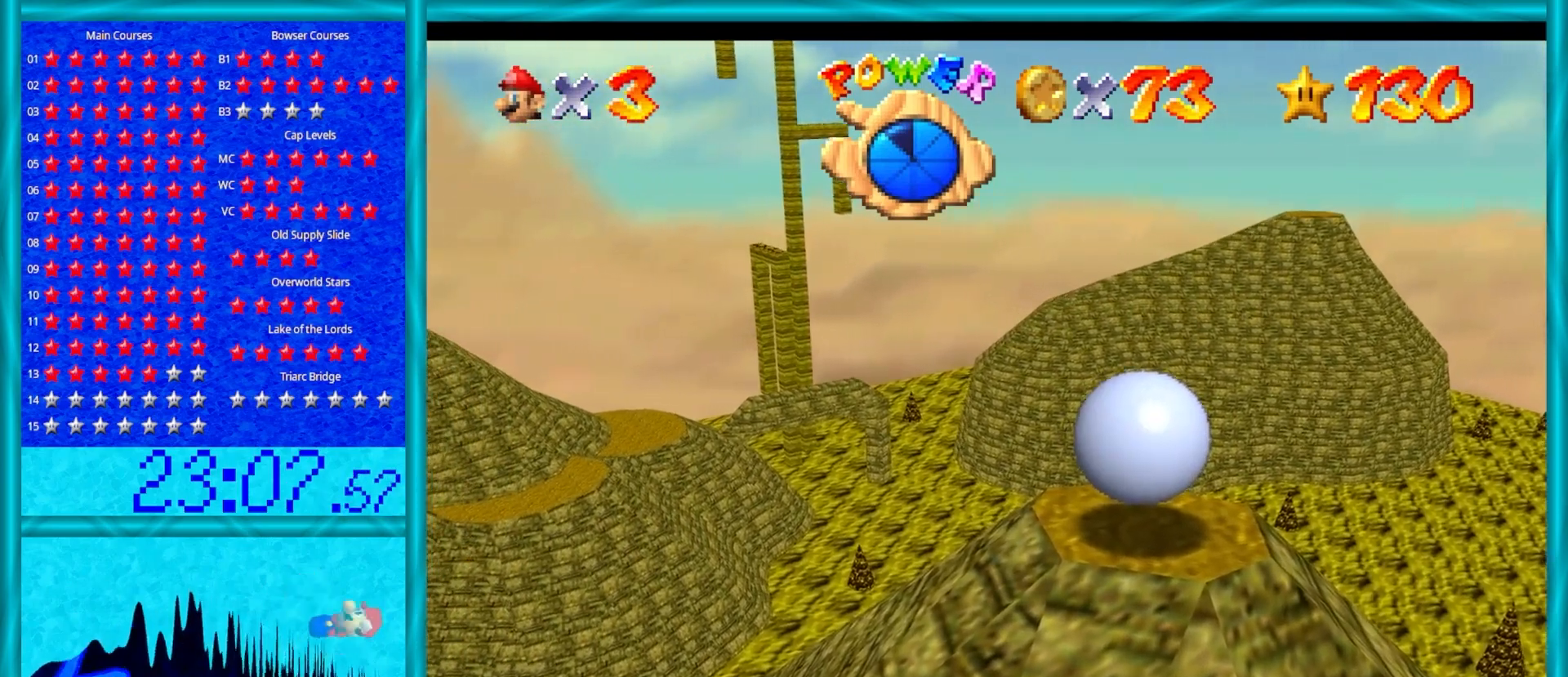
{"buttons": [], "left_stick": "center", "events": []}
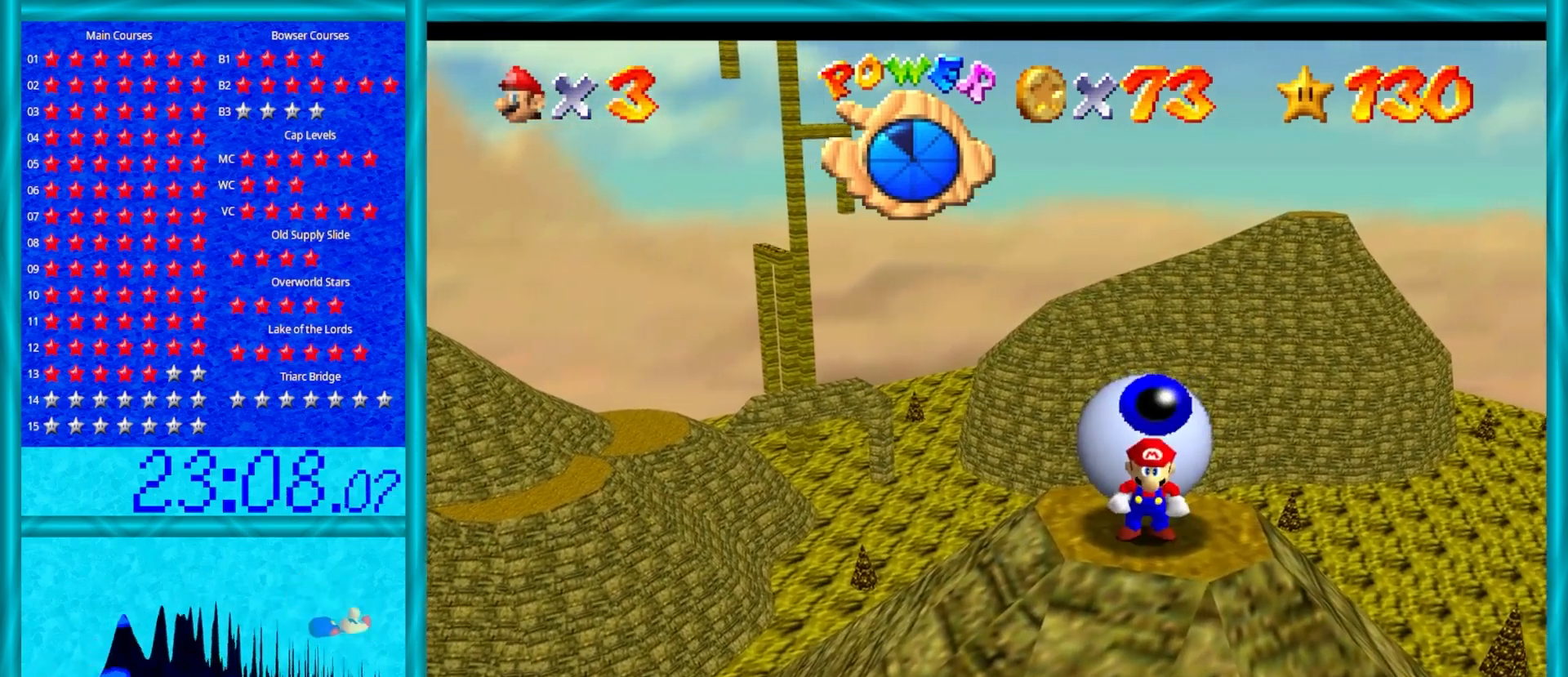
{"buttons": [], "left_stick": "center", "events": [[283, "C_LEFT", "down"], [400, "C_LEFT", "up"]]}
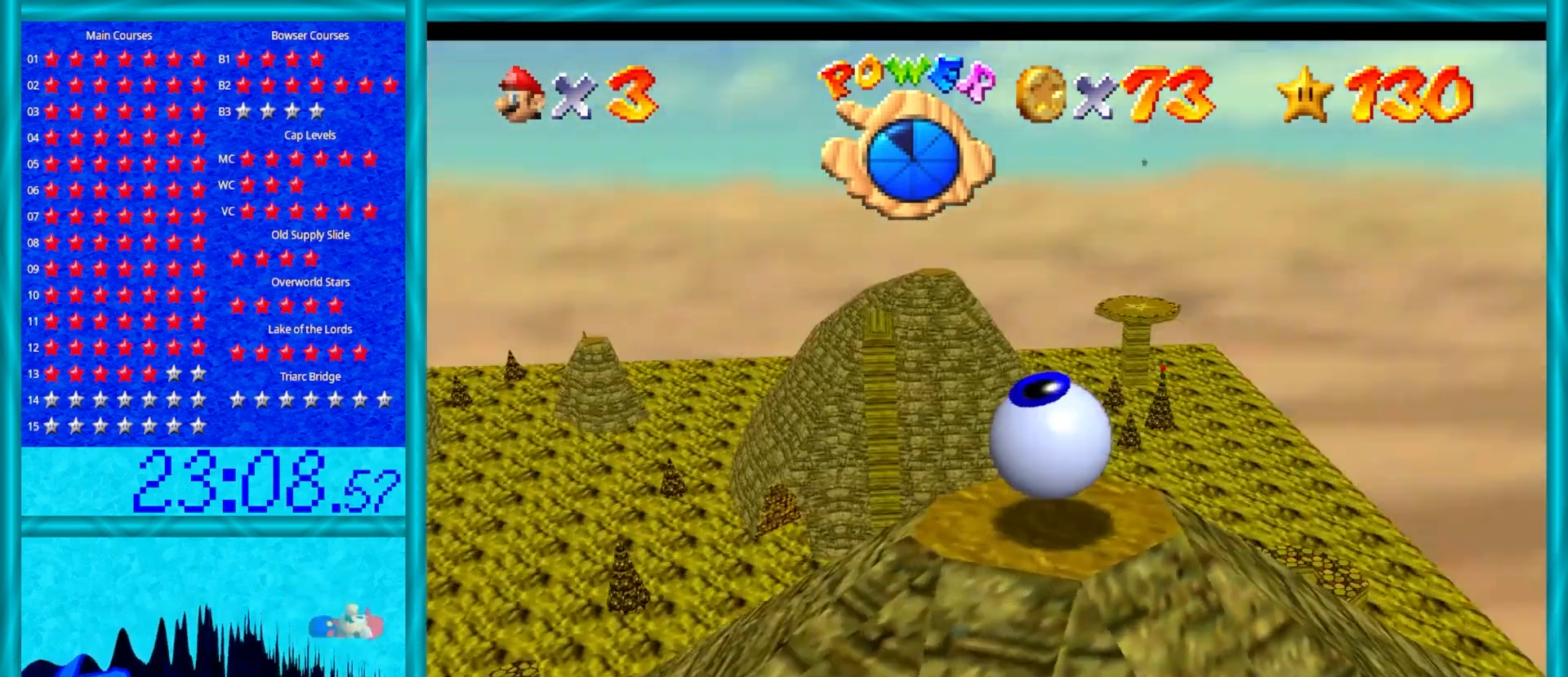
{"buttons": [], "left_stick": "center", "events": [[17, "C_LEFT", "down"], [150, "C_LEFT", "up"], [383, "C_LEFT", "down"], [467, "C_LEFT", "up"]]}
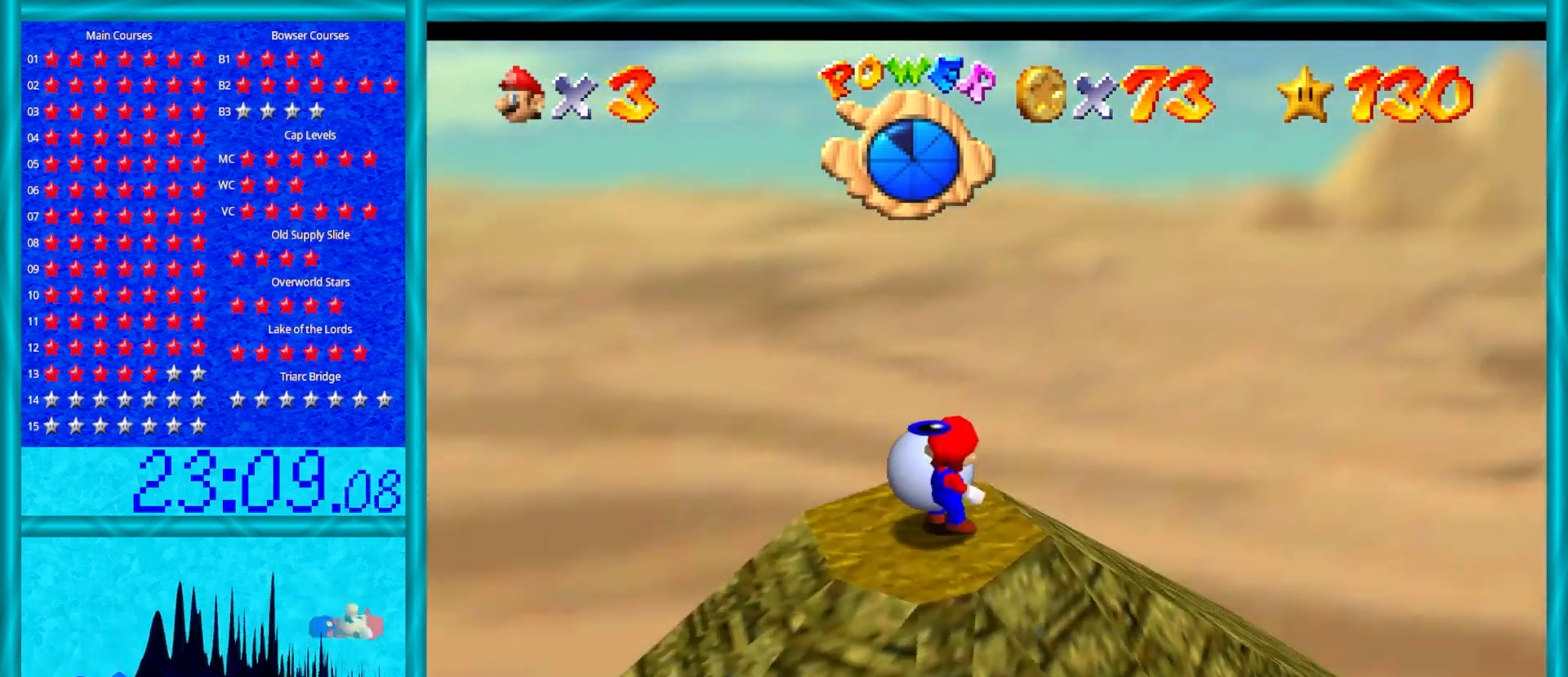
{"buttons": ["A"], "left_stick": "center", "events": [[500, "A", "down"]]}
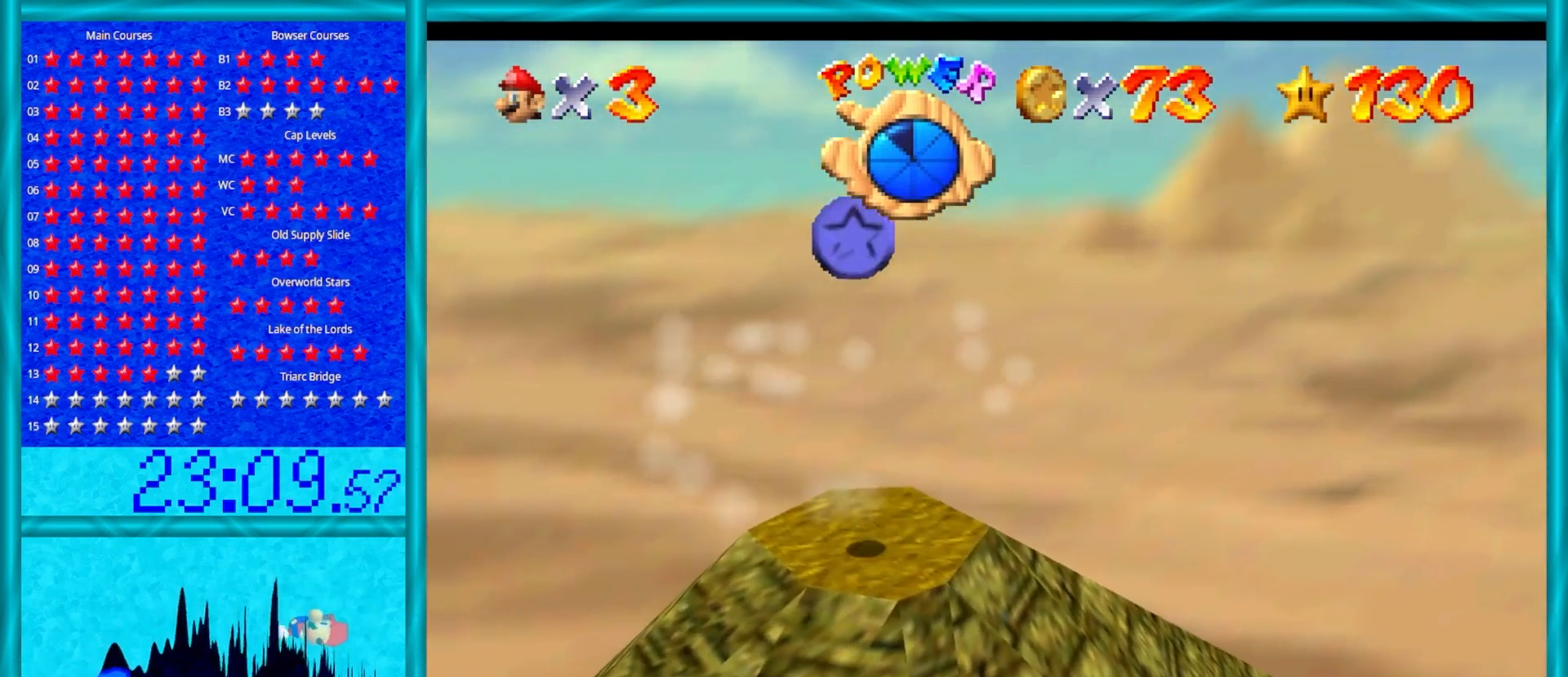
{"buttons": ["A"], "left_stick": "up", "events": [[100, "left_stick", "down-left"], [433, "left_stick", "up"]]}
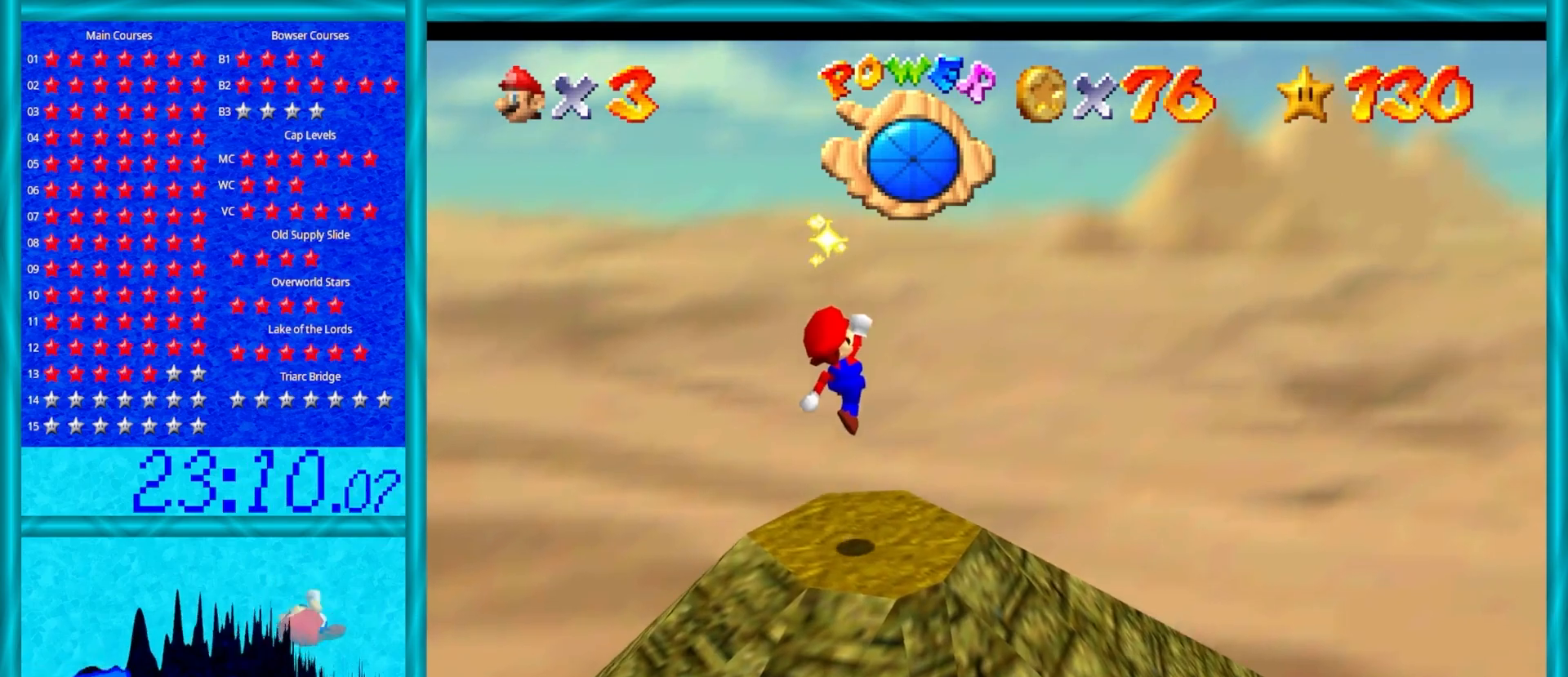
{"buttons": [], "left_stick": "center", "events": [[33, "A", "up"], [200, "left_stick", "center"]]}
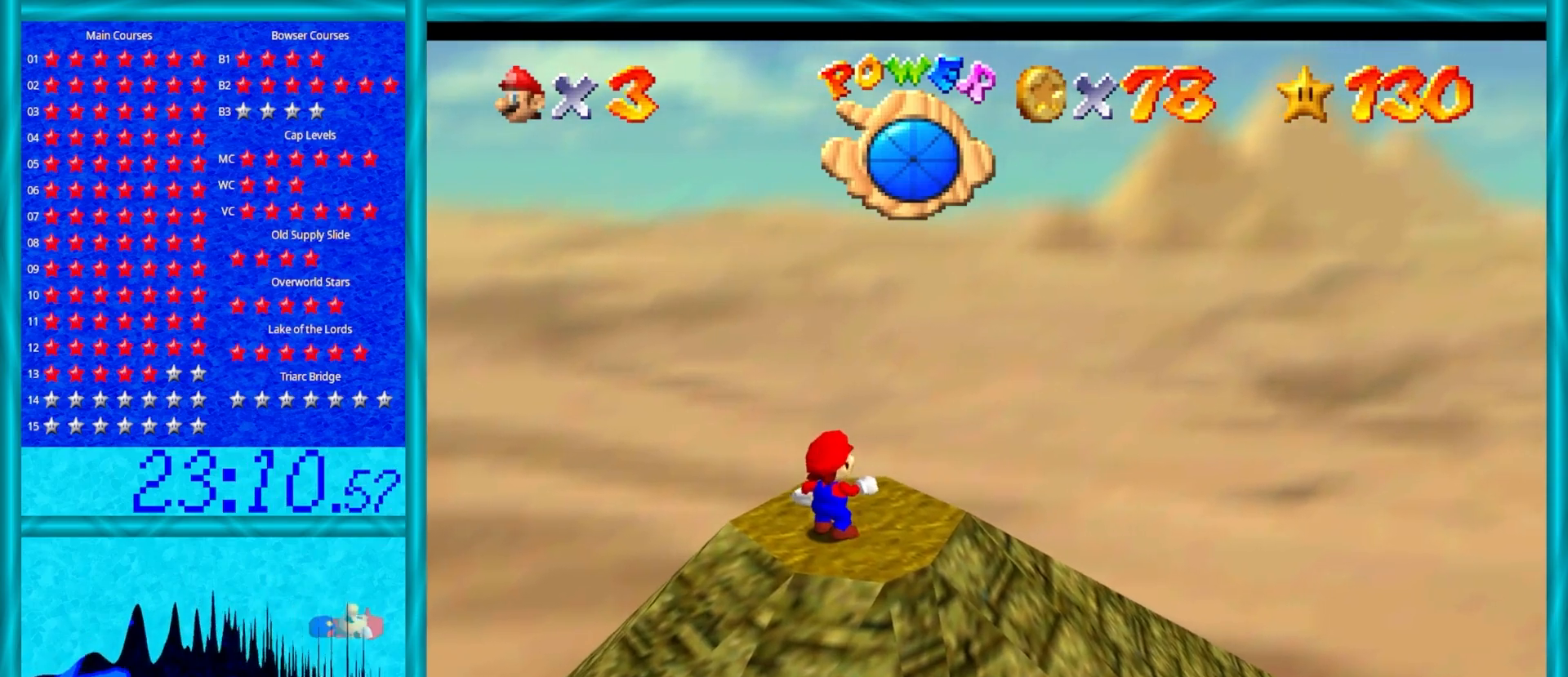
{"buttons": [], "left_stick": "center", "events": [[67, "C_DOWN", "down"], [67, "C_LEFT", "down"], [150, "C_DOWN", "up"], [183, "C_LEFT", "up"]]}
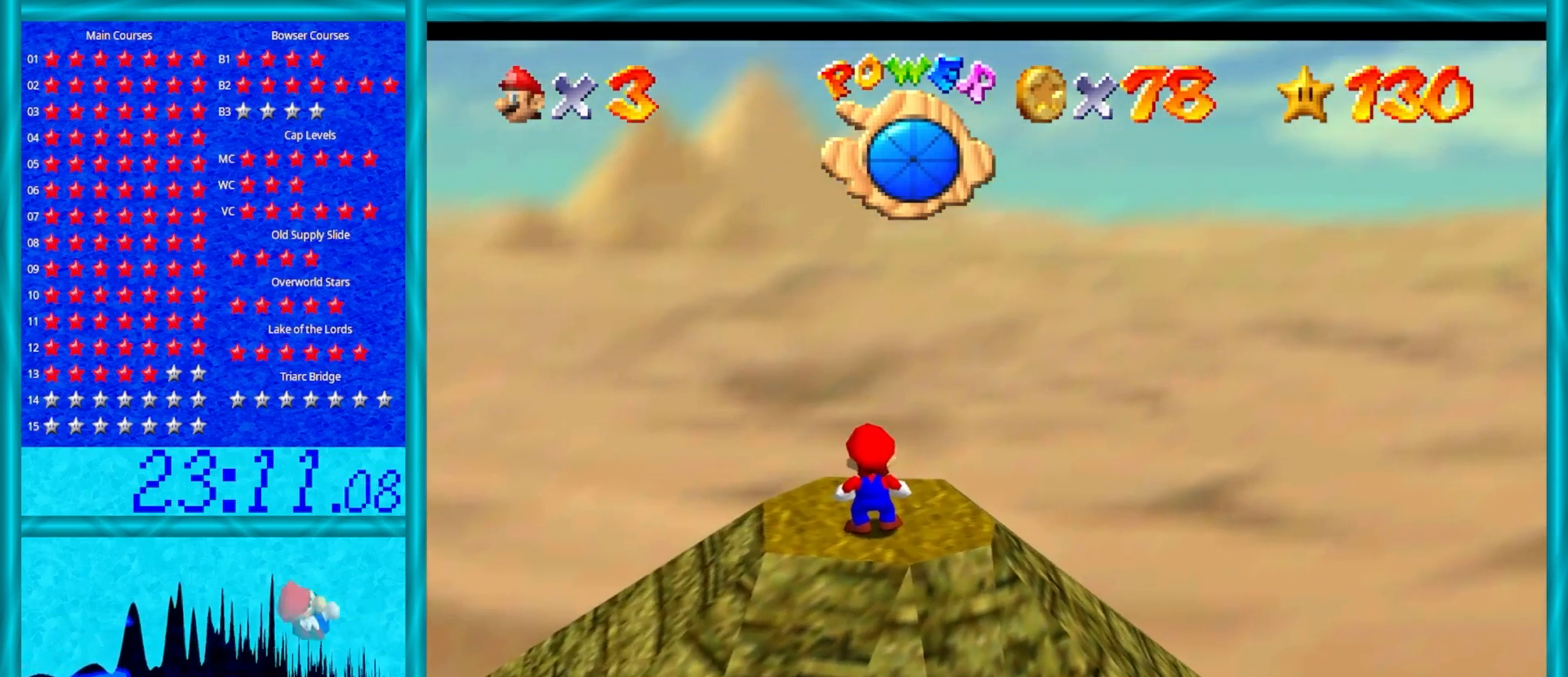
{"buttons": ["C_RIGHT"], "left_stick": "center", "events": [[150, "left_stick", "up"], [400, "left_stick", "center"], [450, "C_RIGHT", "down"]]}
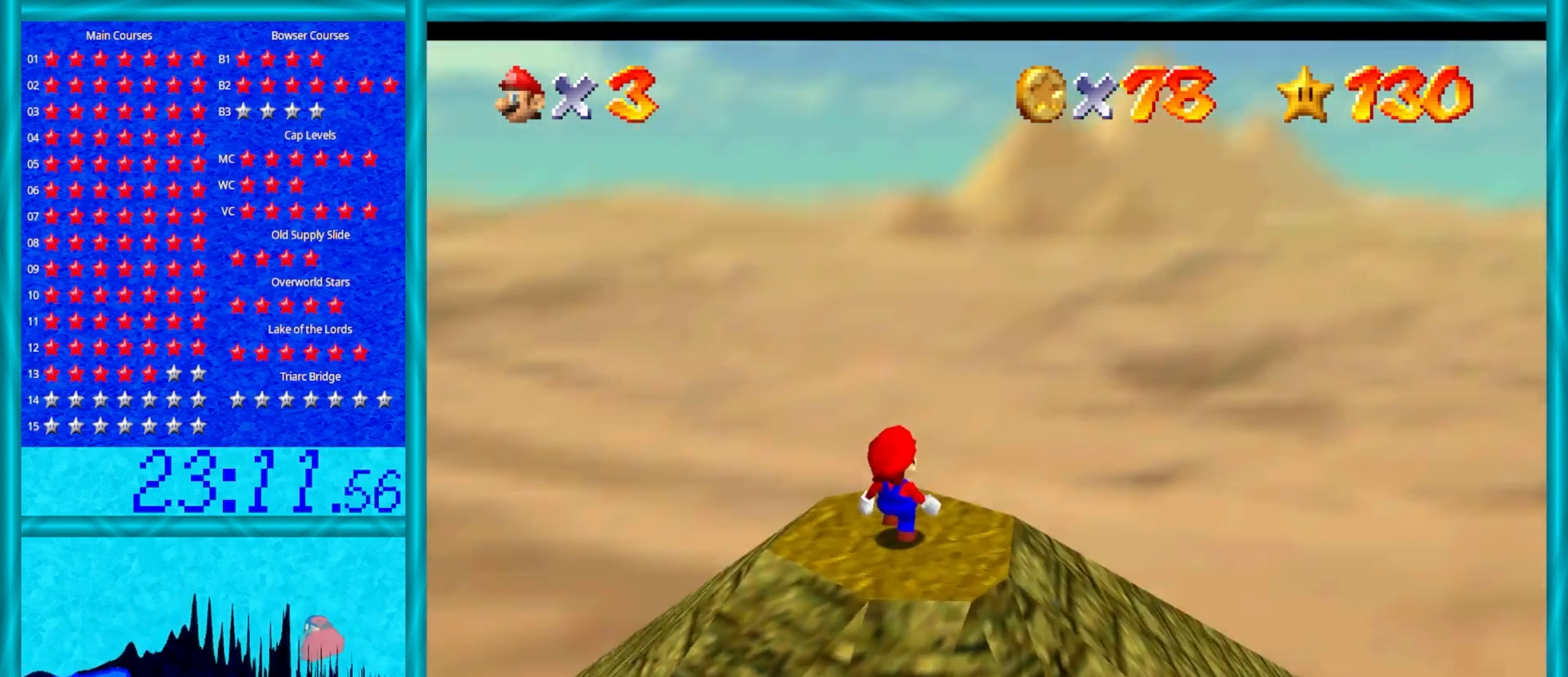
{"buttons": [], "left_stick": "up-right", "events": [[150, "C_RIGHT", "up"], [317, "left_stick", "up-right"]]}
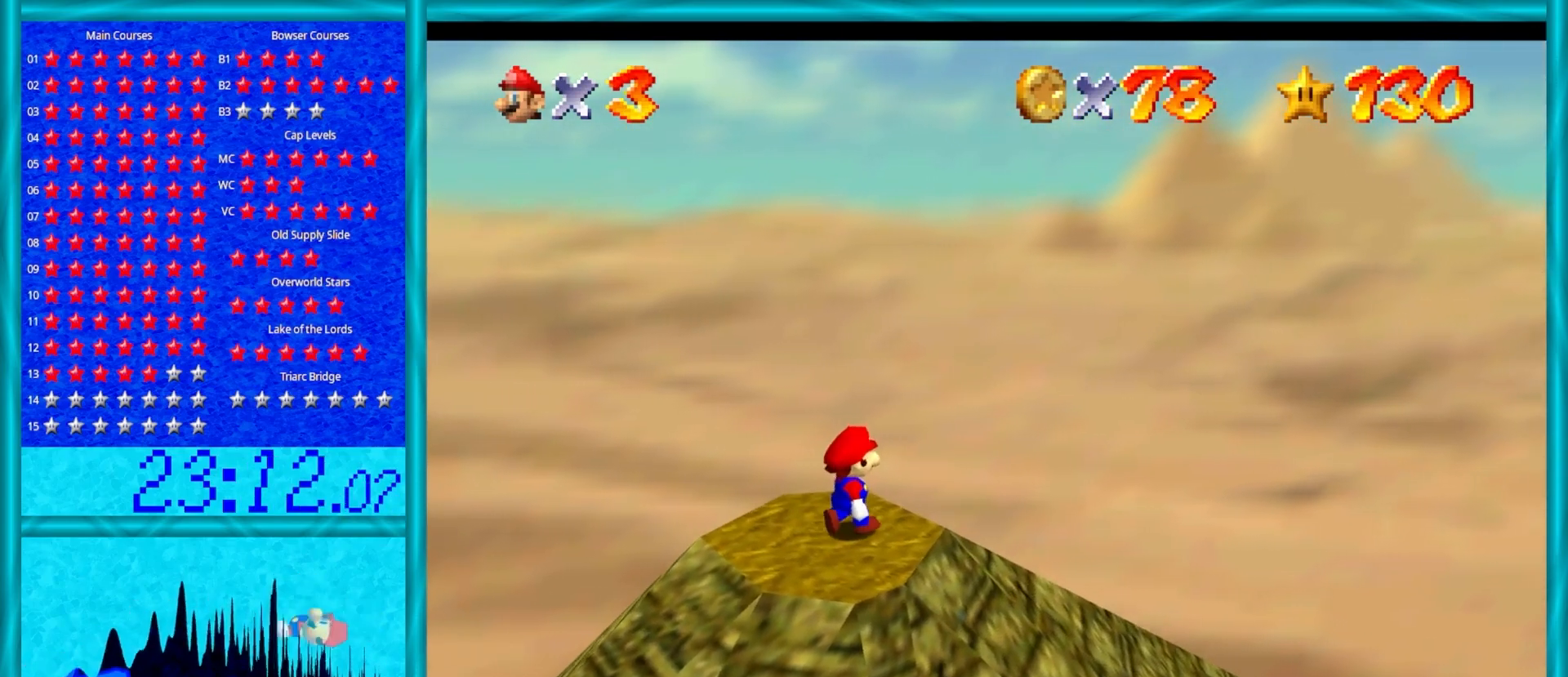
{"buttons": [], "left_stick": "up-right", "events": []}
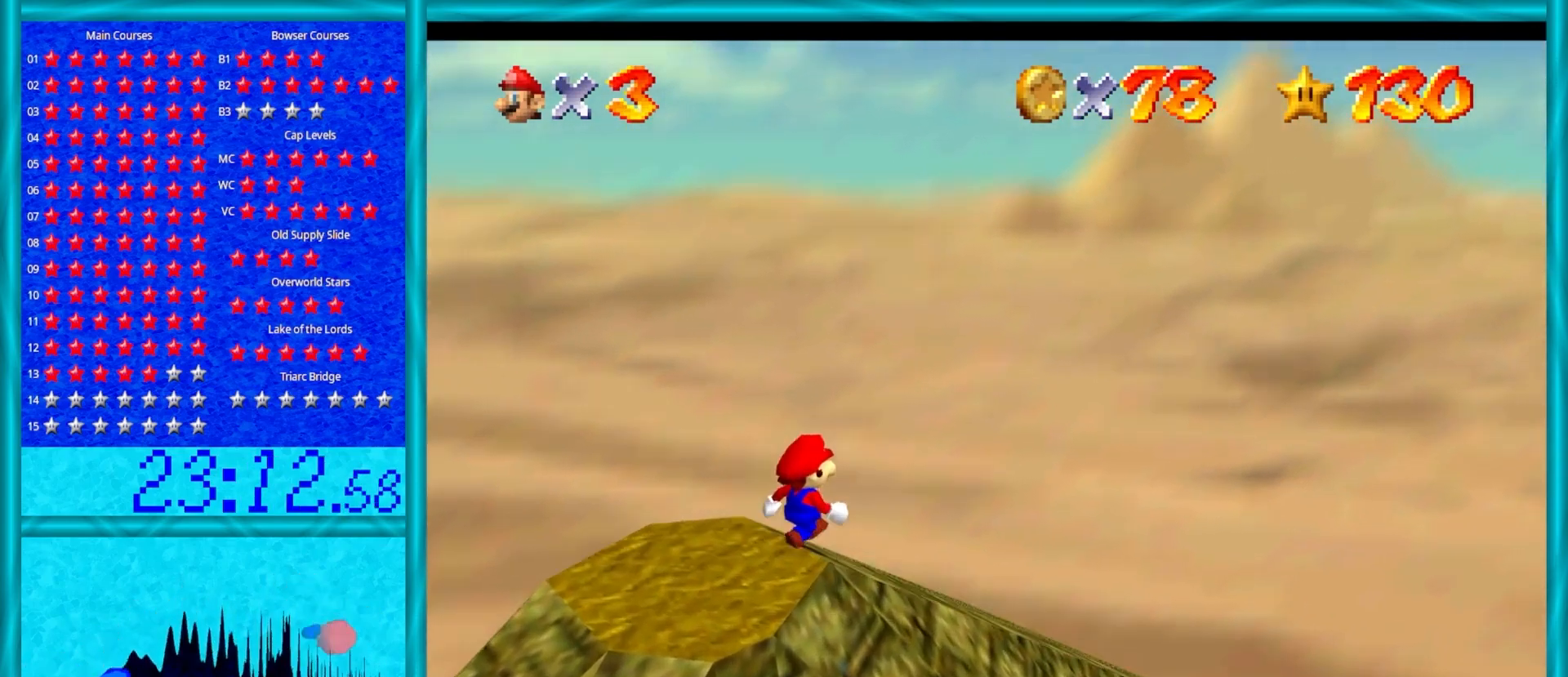
{"buttons": [], "left_stick": "up-right", "events": []}
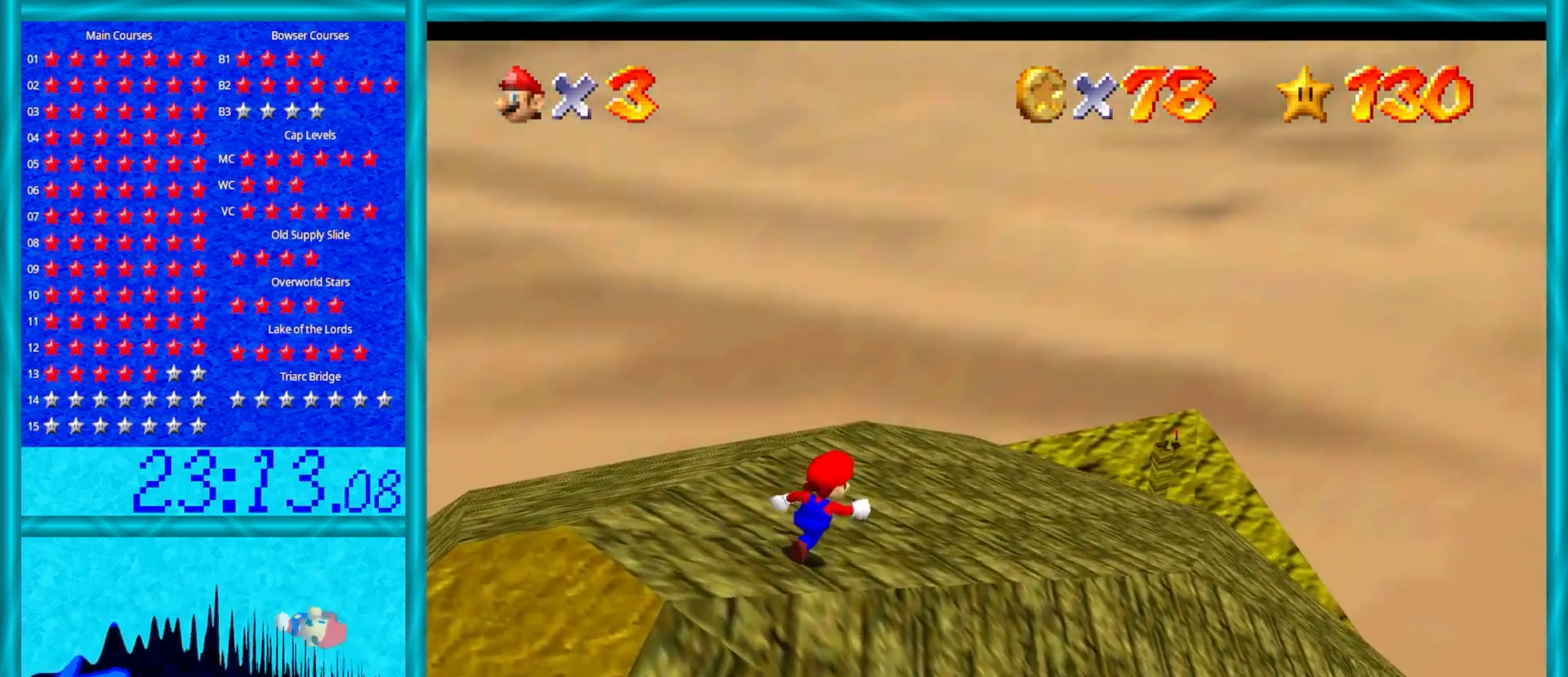
{"buttons": [], "left_stick": "center", "events": [[483, "left_stick", "center"]]}
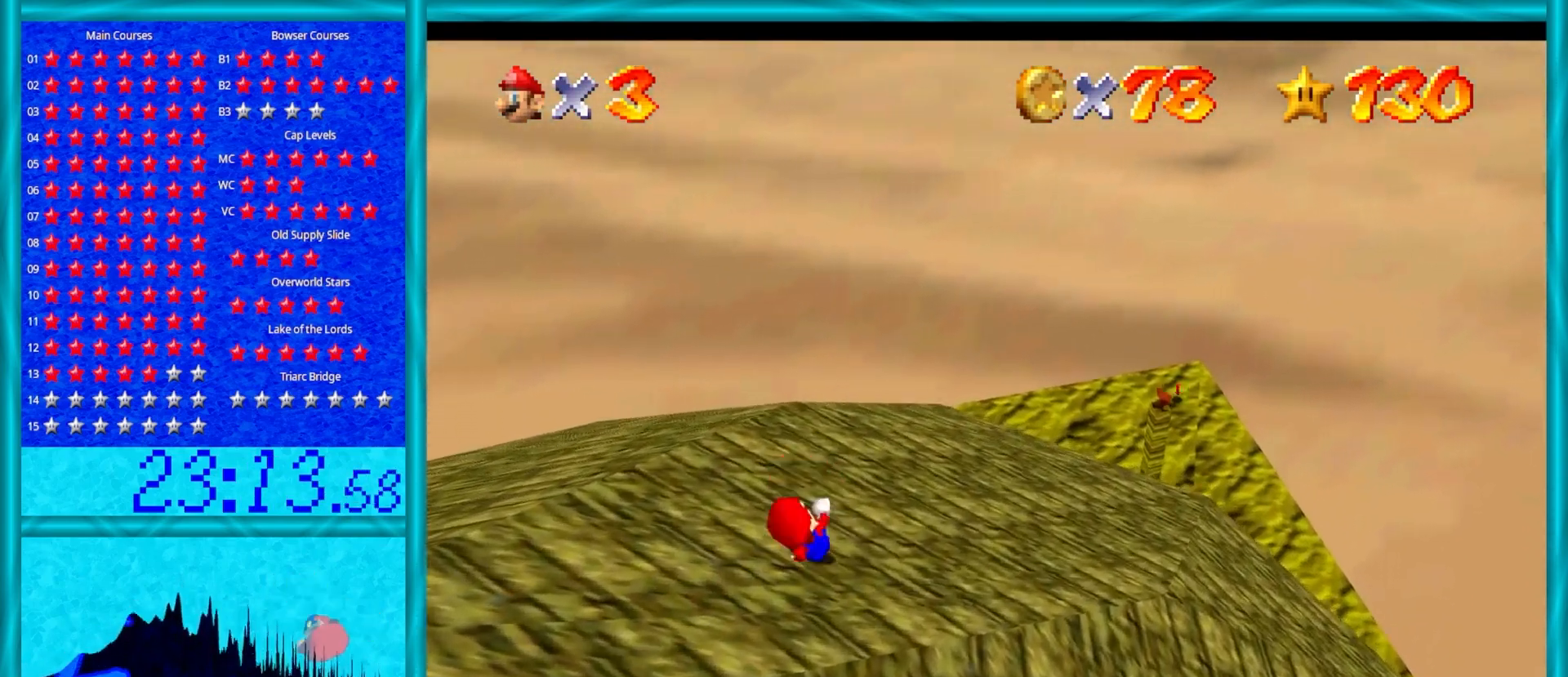
{"buttons": [], "left_stick": "center", "events": [[50, "C_RIGHT", "down"], [217, "C_RIGHT", "up"]]}
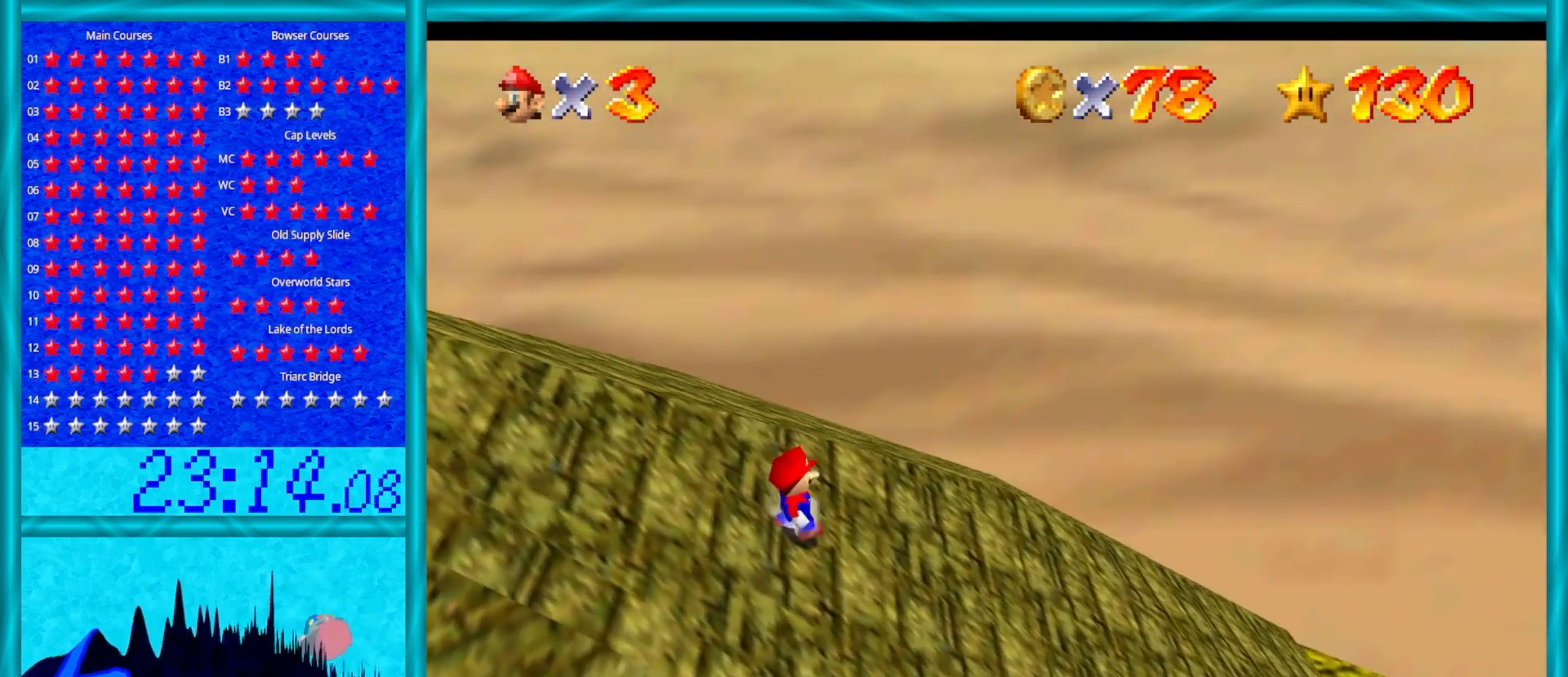
{"buttons": ["C_RIGHT"], "left_stick": "center", "events": [[33, "left_stick", "right"], [283, "left_stick", "center"], [383, "C_RIGHT", "down"]]}
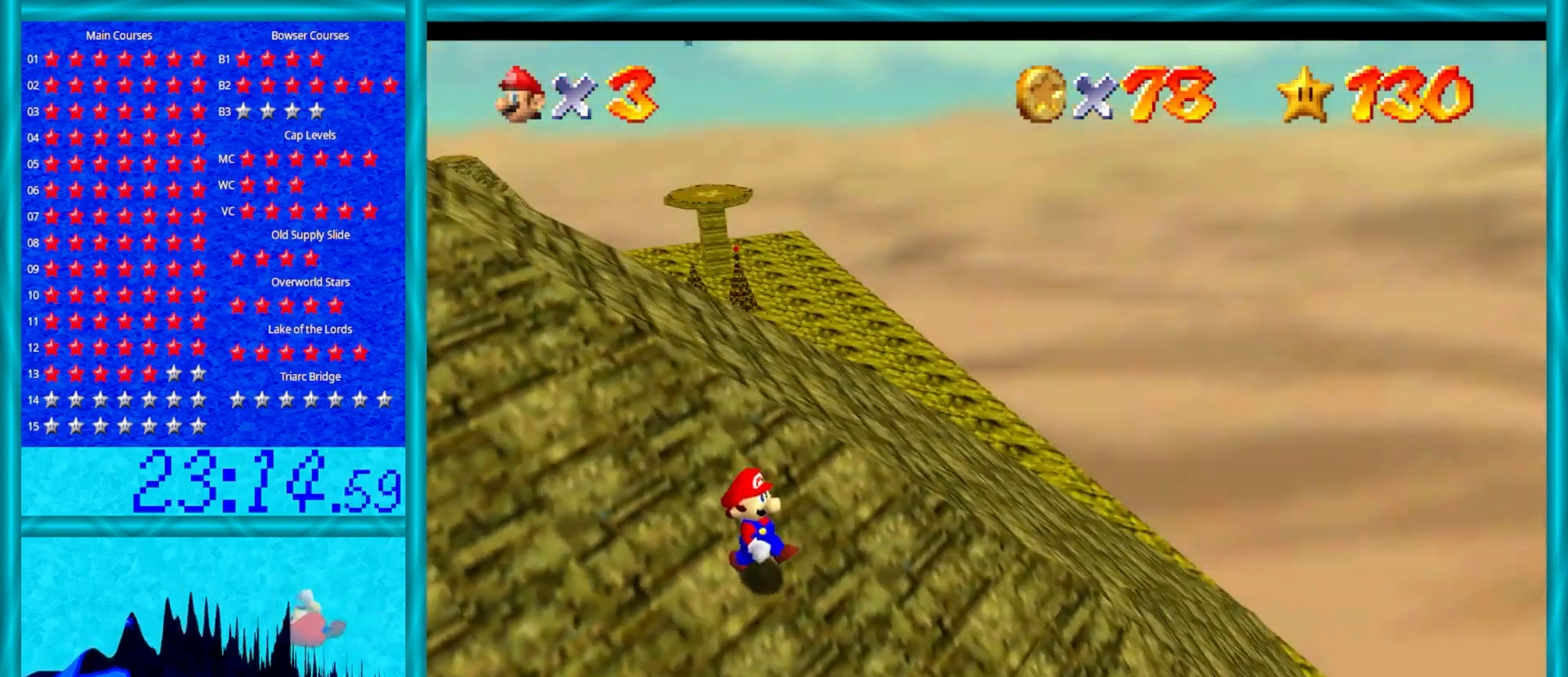
{"buttons": [], "left_stick": "center", "events": [[33, "C_RIGHT", "up"], [167, "C_LEFT", "down"], [300, "C_LEFT", "up"], [367, "C_LEFT", "down"], [483, "C_LEFT", "up"]]}
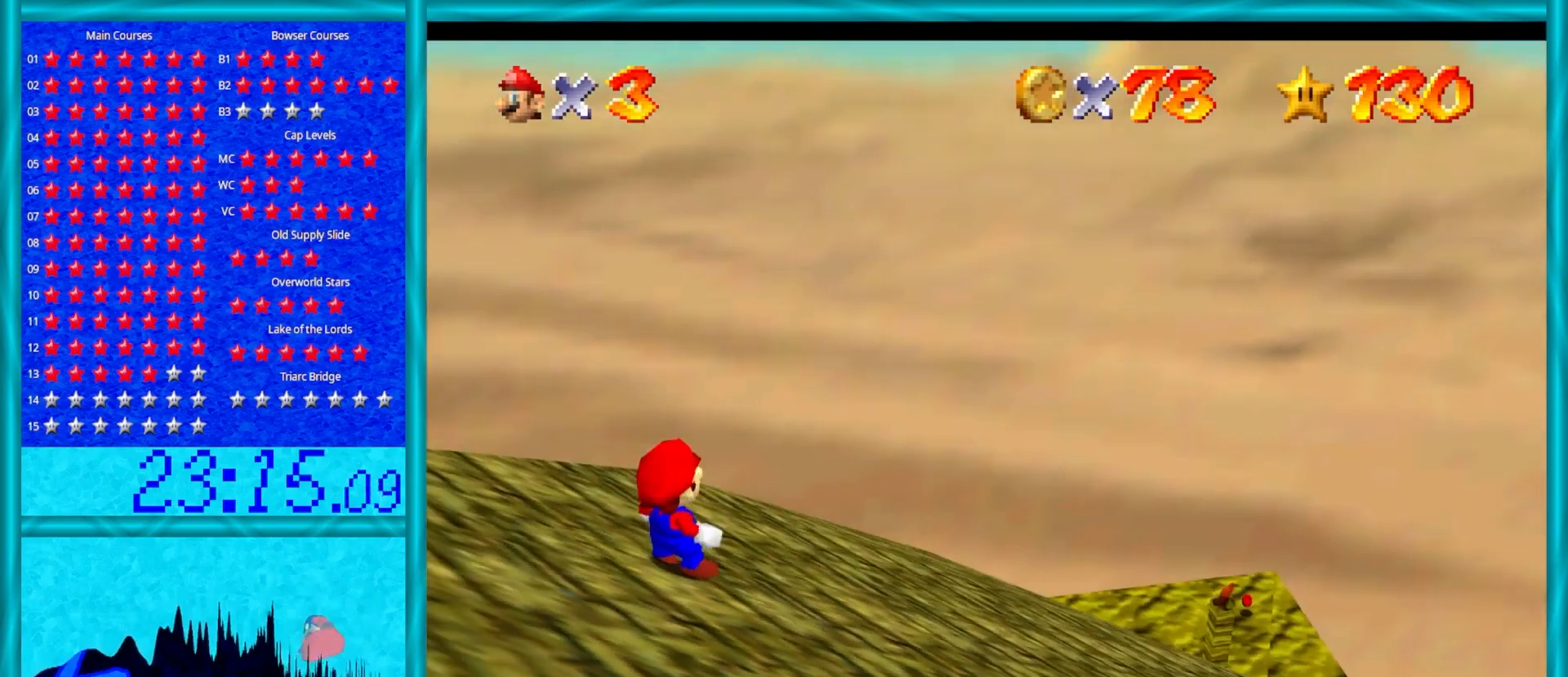
{"buttons": [], "left_stick": "center", "events": []}
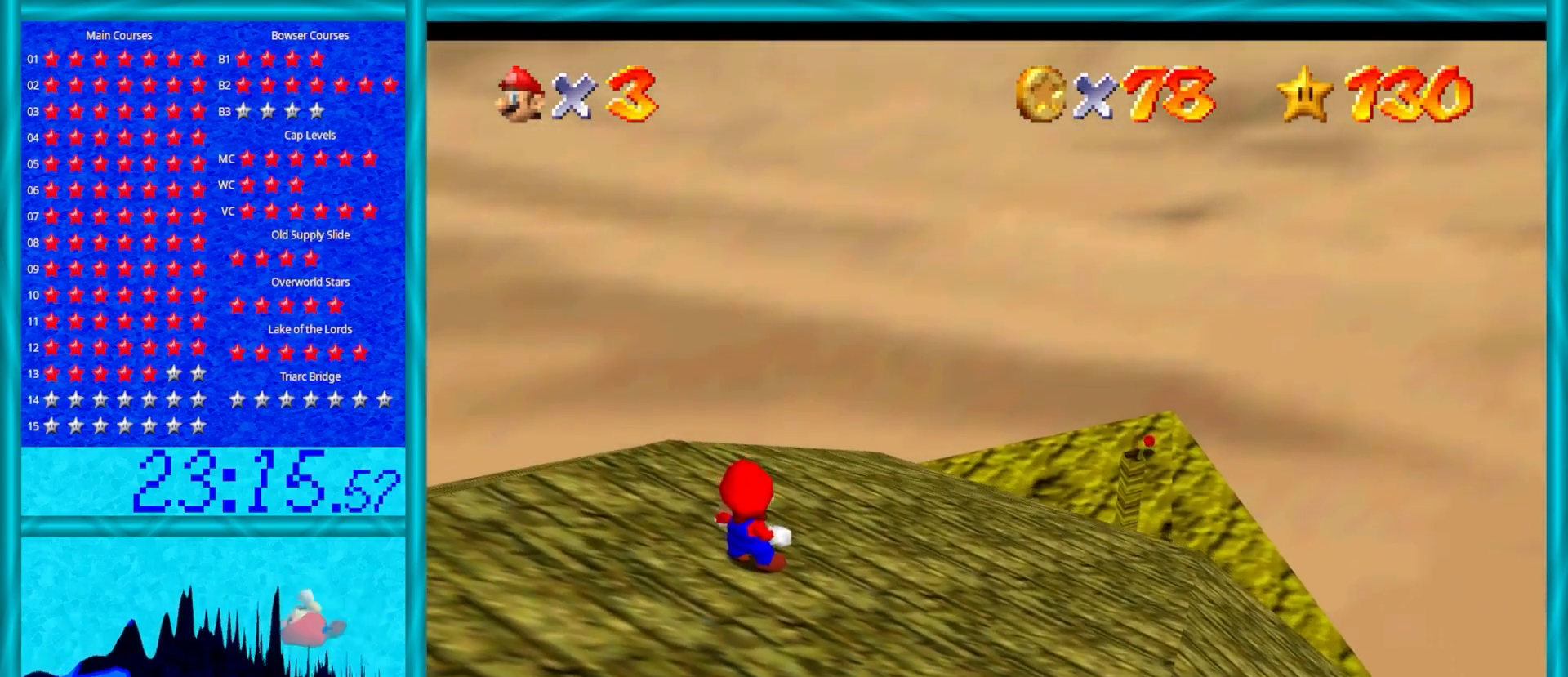
{"buttons": [], "left_stick": "center", "events": []}
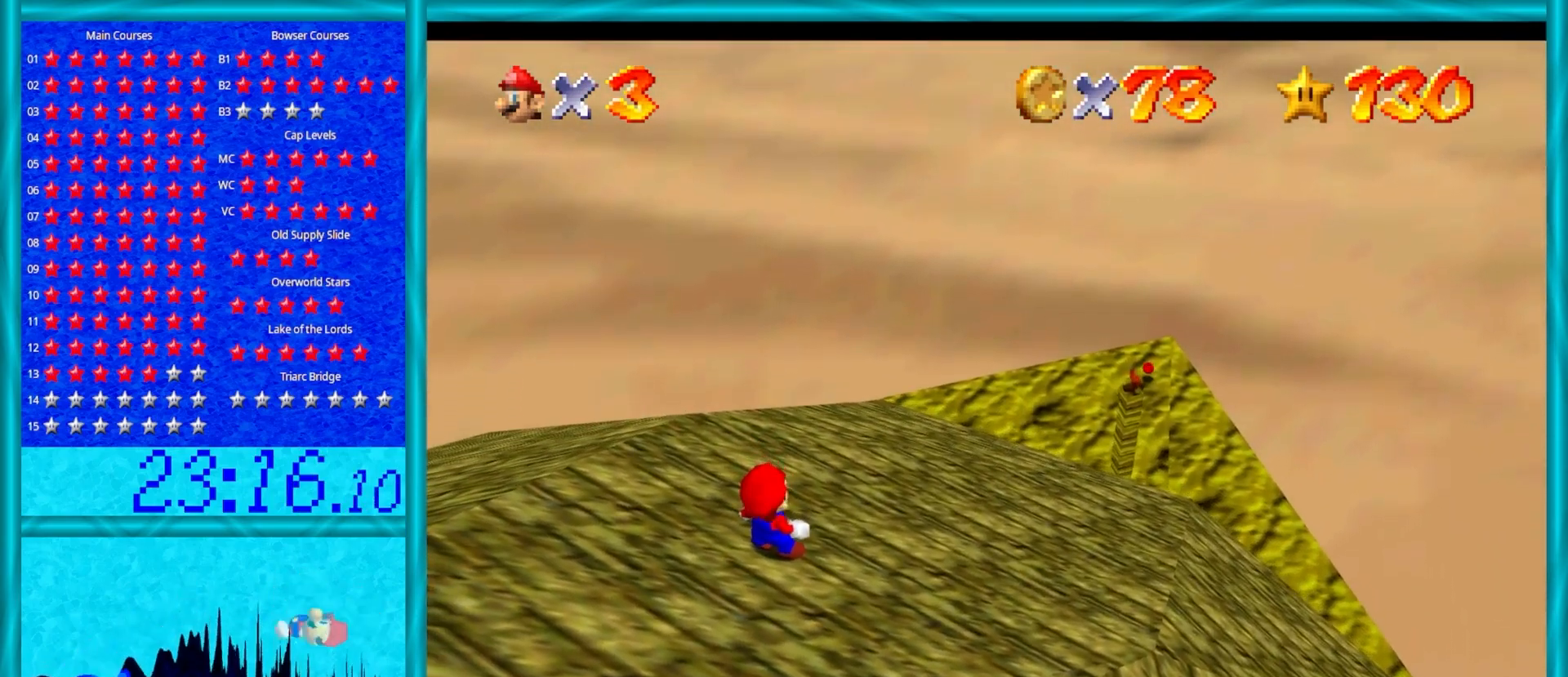
{"buttons": [], "left_stick": "center", "events": []}
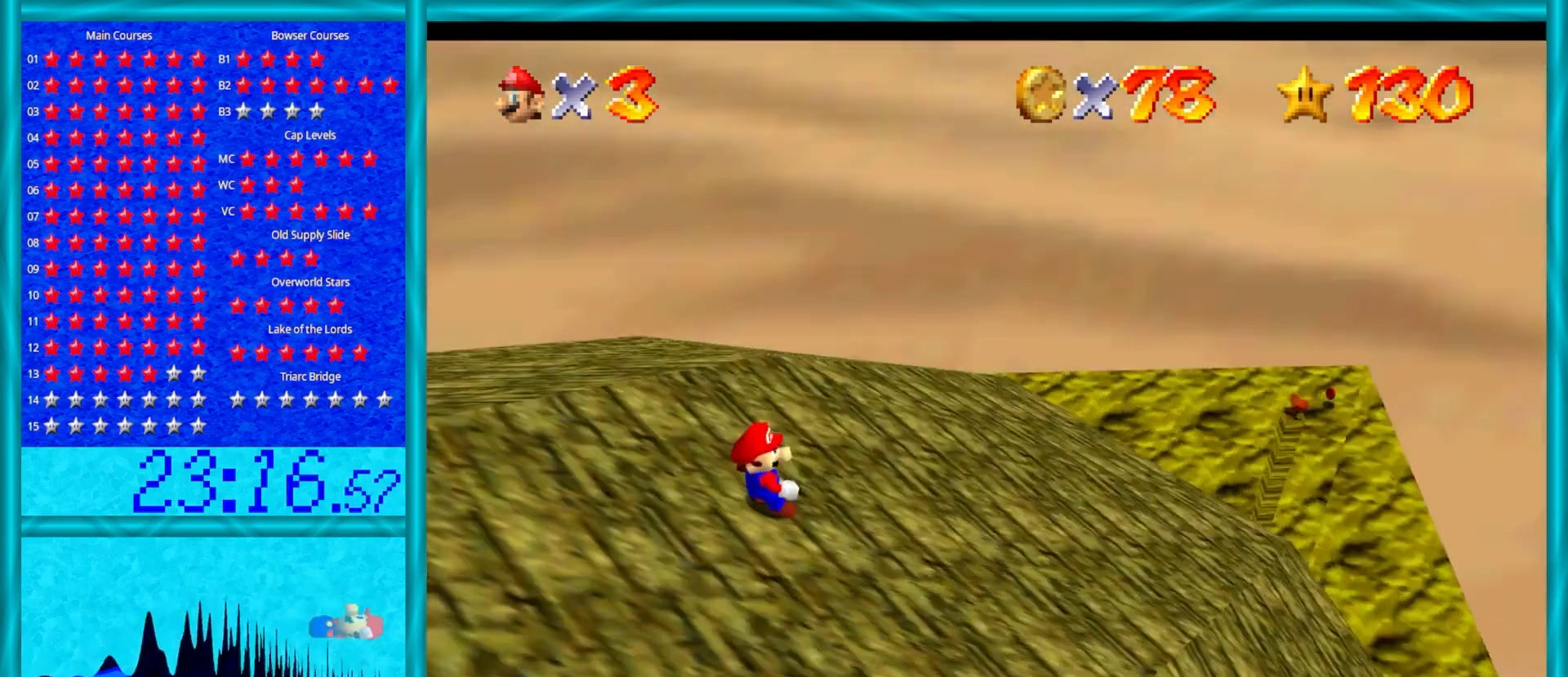
{"buttons": [], "left_stick": "center", "events": [[17, "C_RIGHT", "down"], [150, "C_RIGHT", "up"]]}
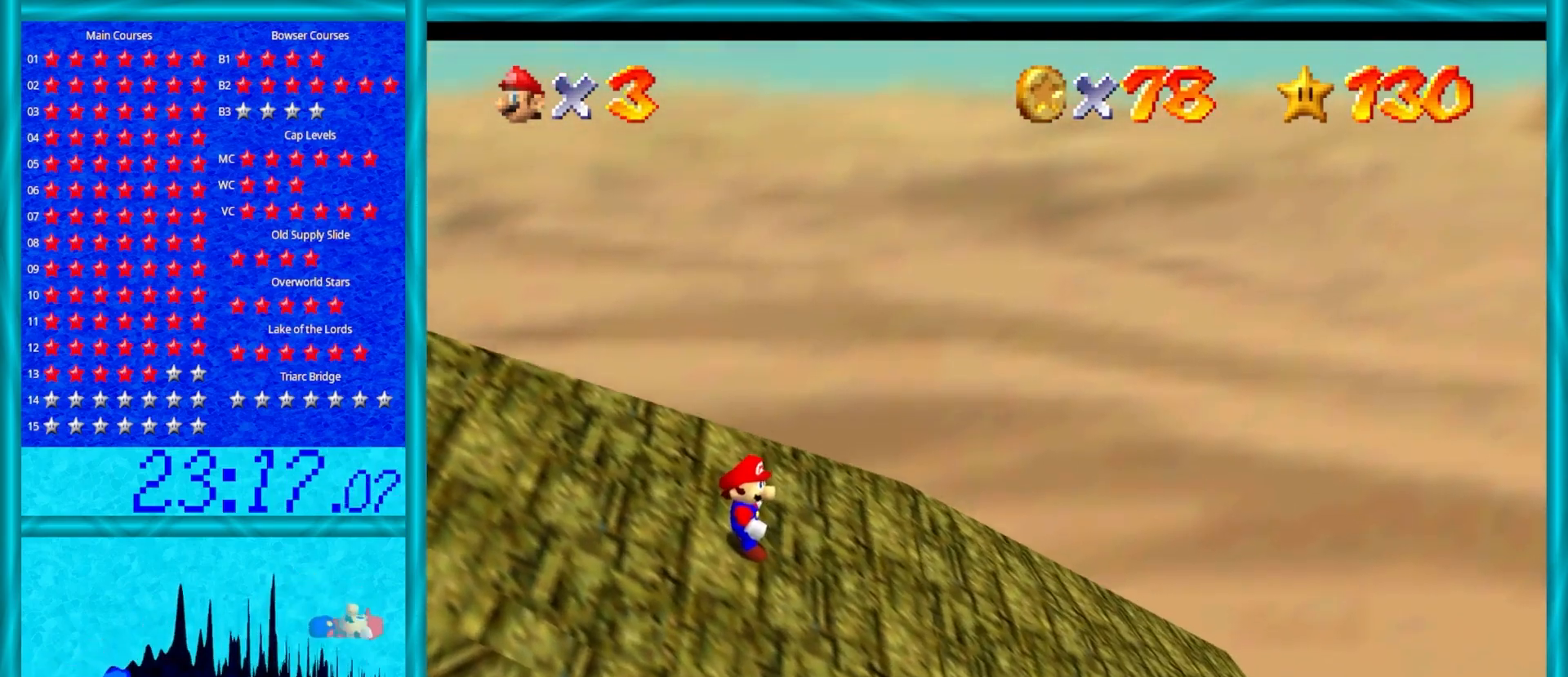
{"buttons": [], "left_stick": "center", "events": []}
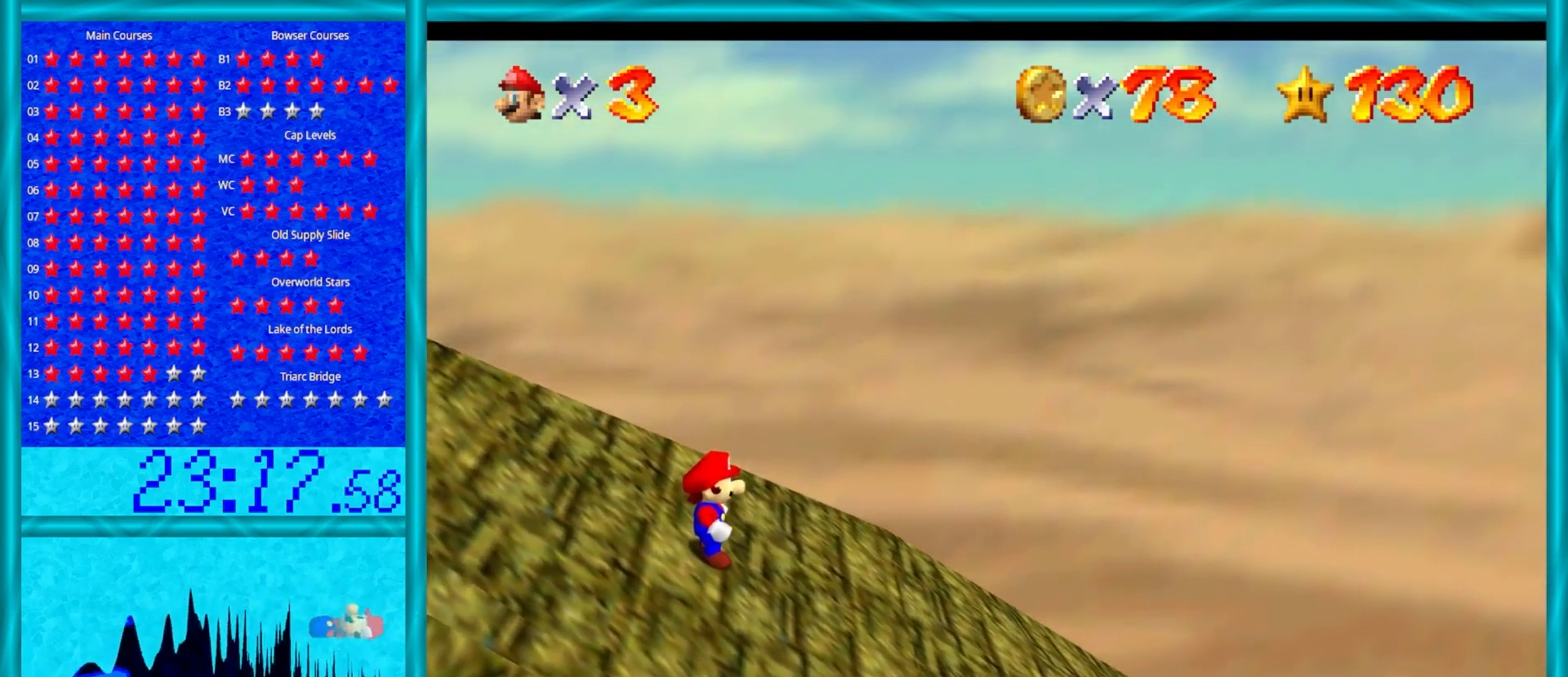
{"buttons": [], "left_stick": "center", "events": [[383, "left_stick", "right"], [500, "left_stick", "center"]]}
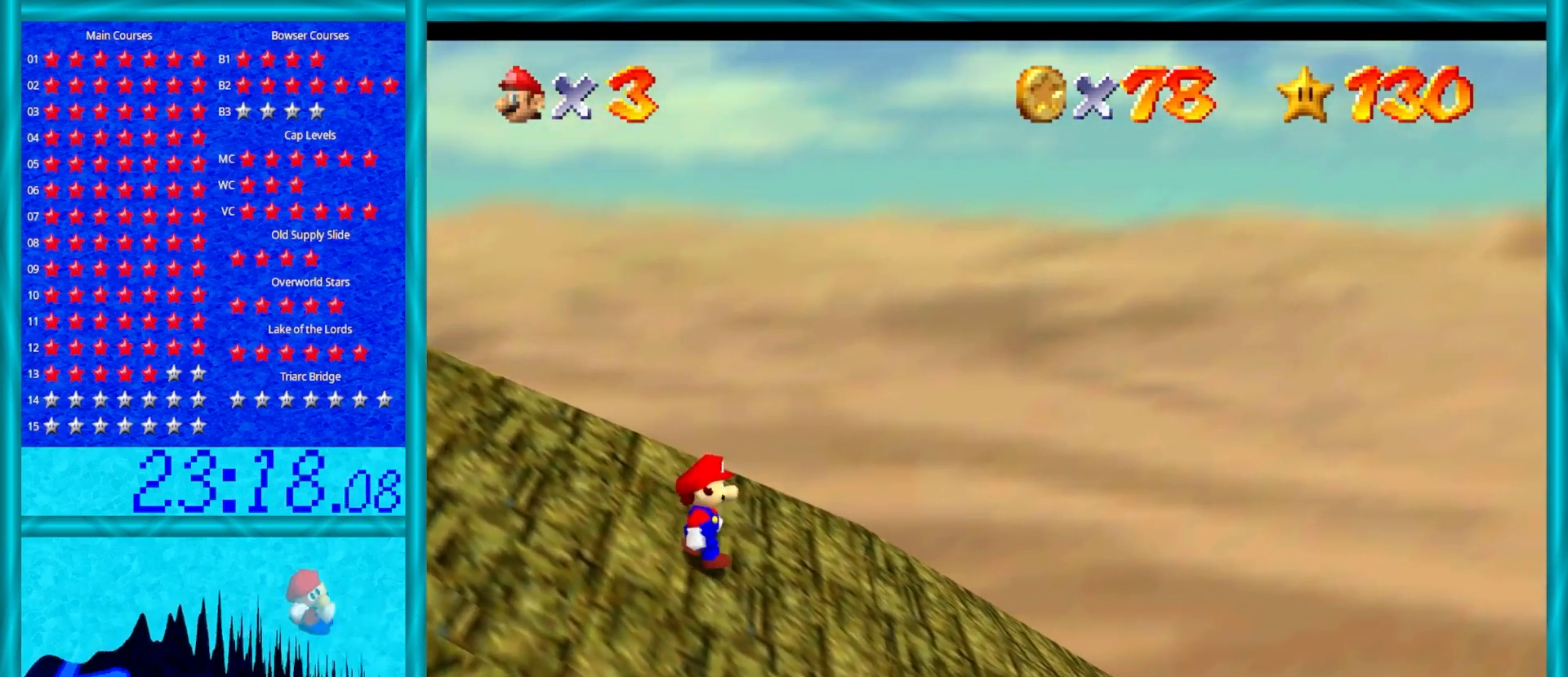
{"buttons": ["C_RIGHT"], "left_stick": "center", "events": [[83, "C_RIGHT", "down"], [217, "C_RIGHT", "up"], [450, "C_RIGHT", "down"]]}
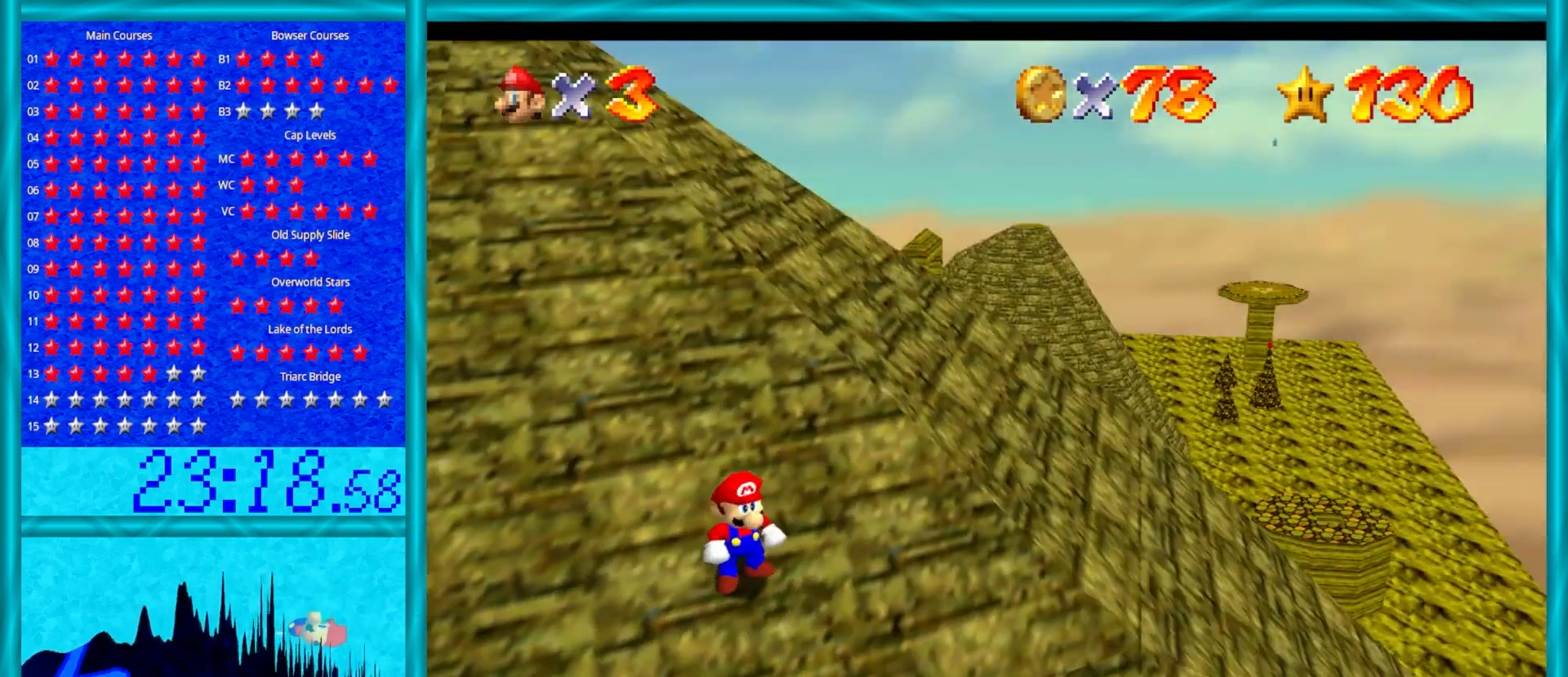
{"buttons": [], "left_stick": "down", "events": [[83, "C_RIGHT", "up"], [200, "left_stick", "down"]]}
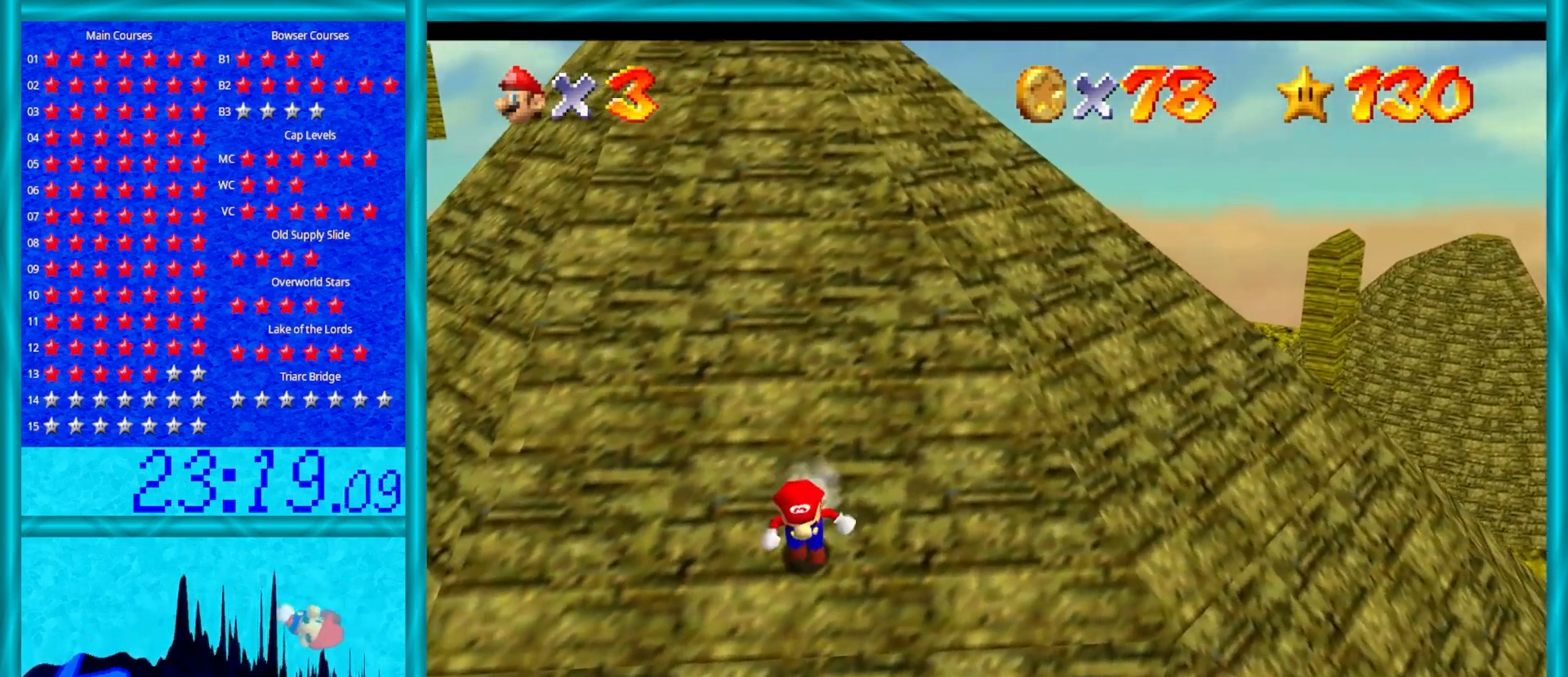
{"buttons": [], "left_stick": "down", "events": []}
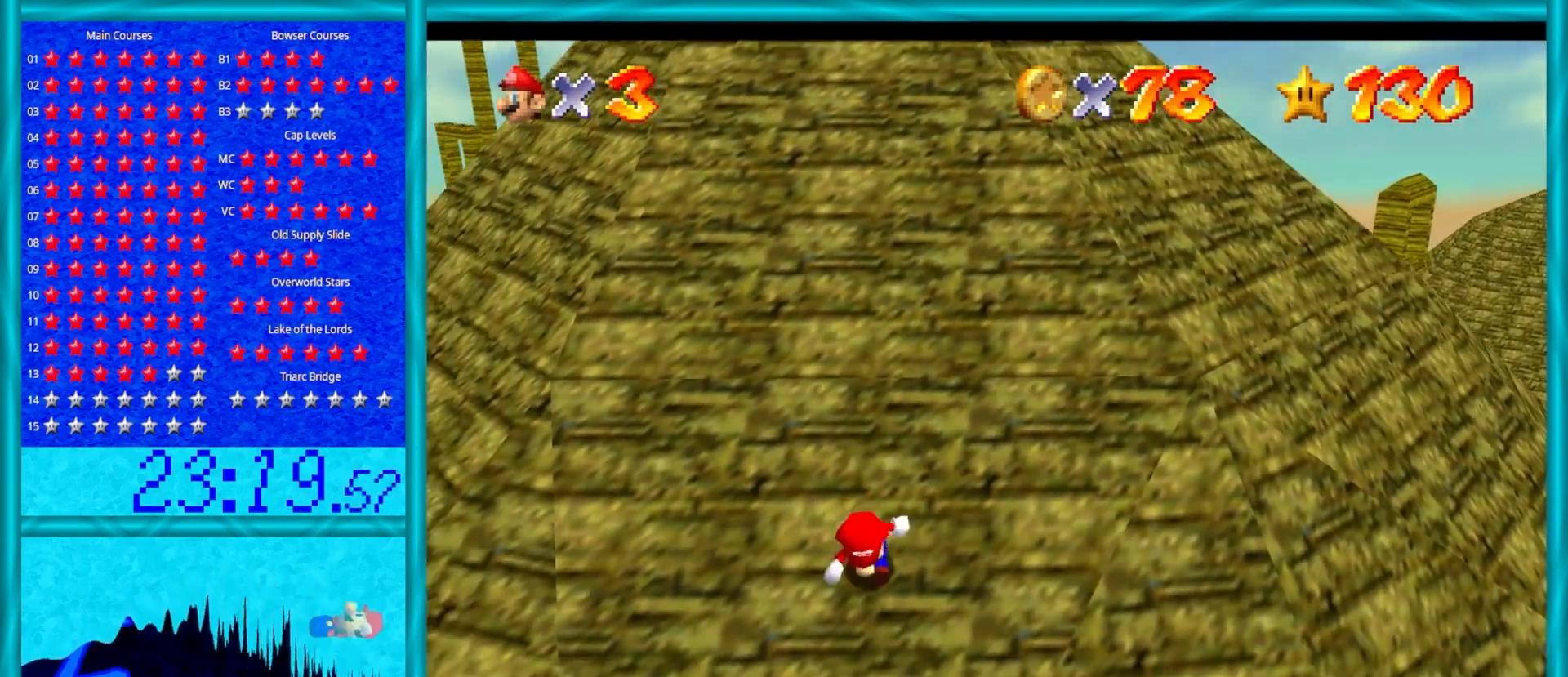
{"buttons": [], "left_stick": "up-left", "events": [[500, "left_stick", "up-left"]]}
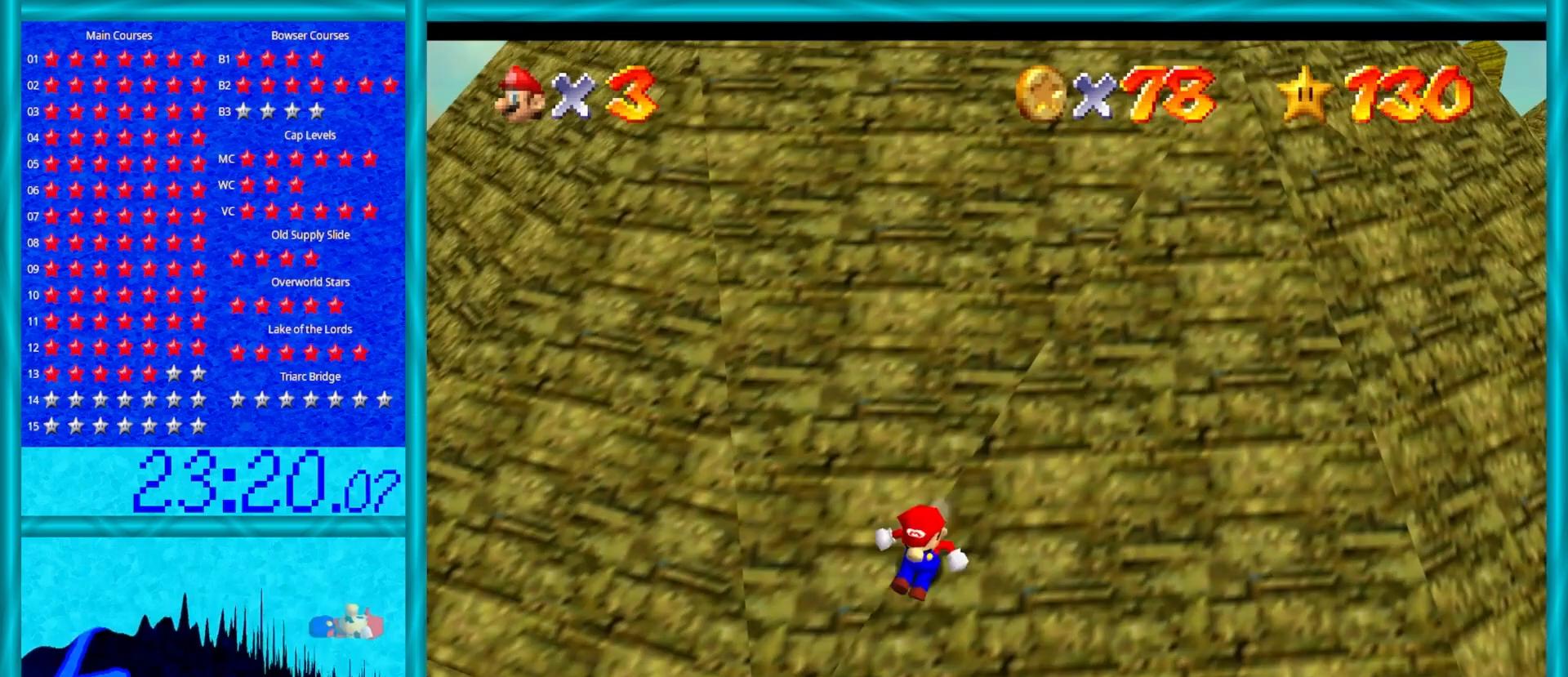
{"buttons": ["A"], "left_stick": "up", "events": [[33, "left_stick", "up"], [467, "A", "down"]]}
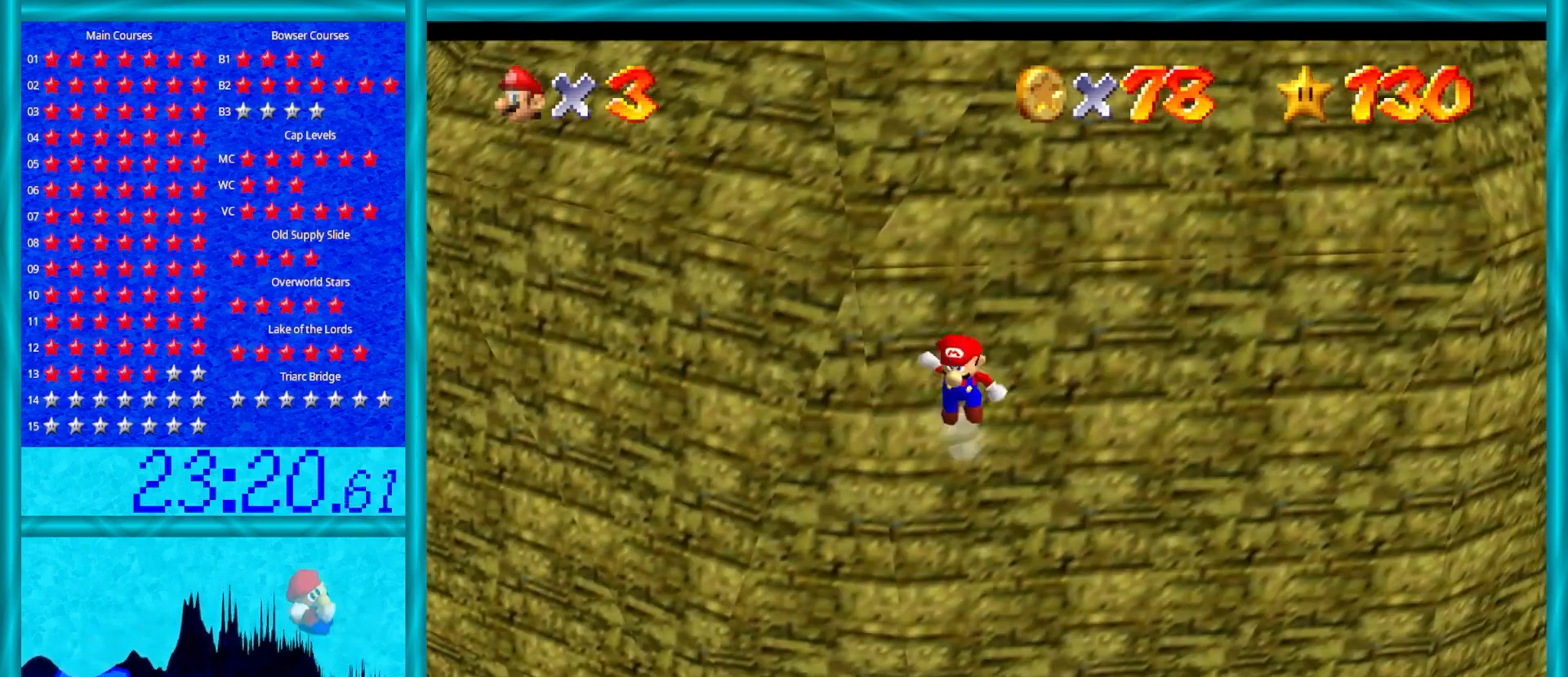
{"buttons": ["A"], "left_stick": "up-right", "events": [[300, "left_stick", "up-right"]]}
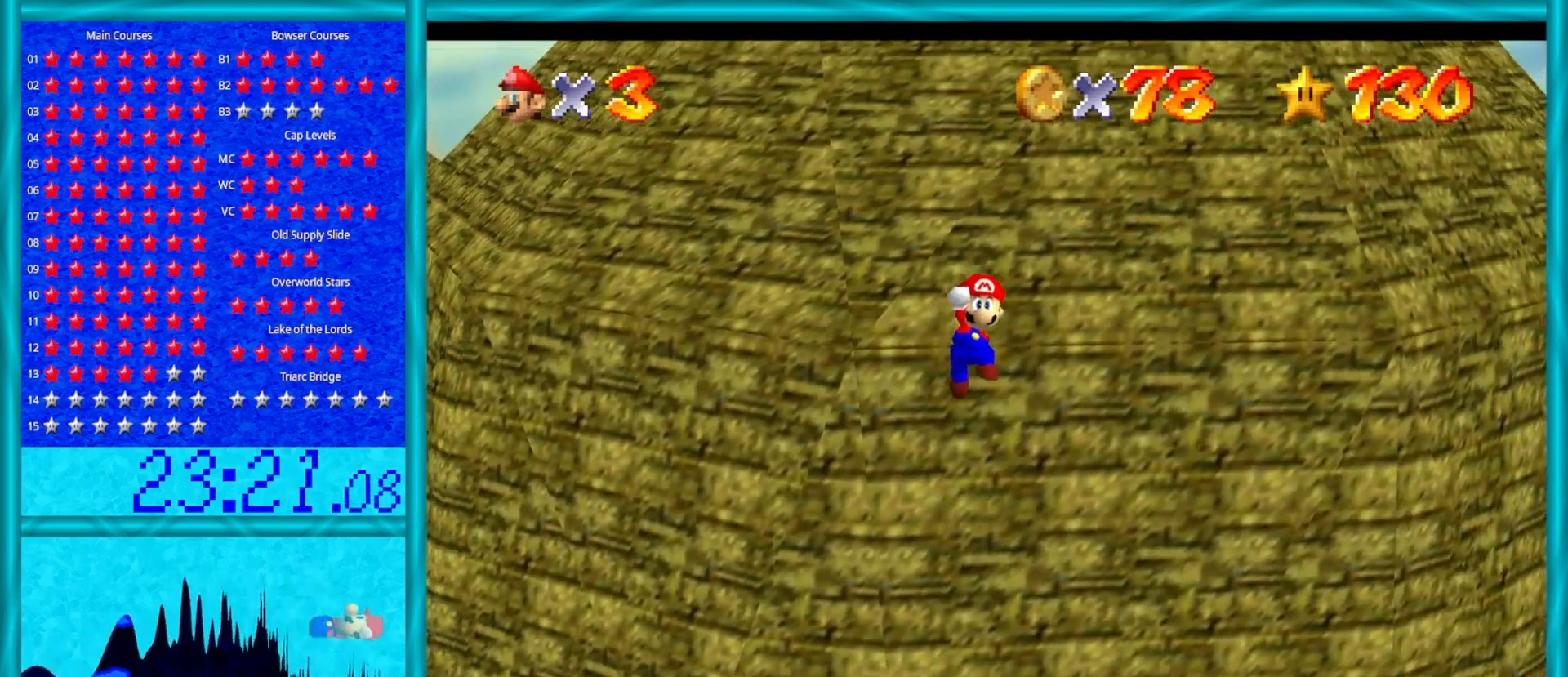
{"buttons": ["A"], "left_stick": "up", "events": [[17, "left_stick", "center"], [233, "left_stick", "up"]]}
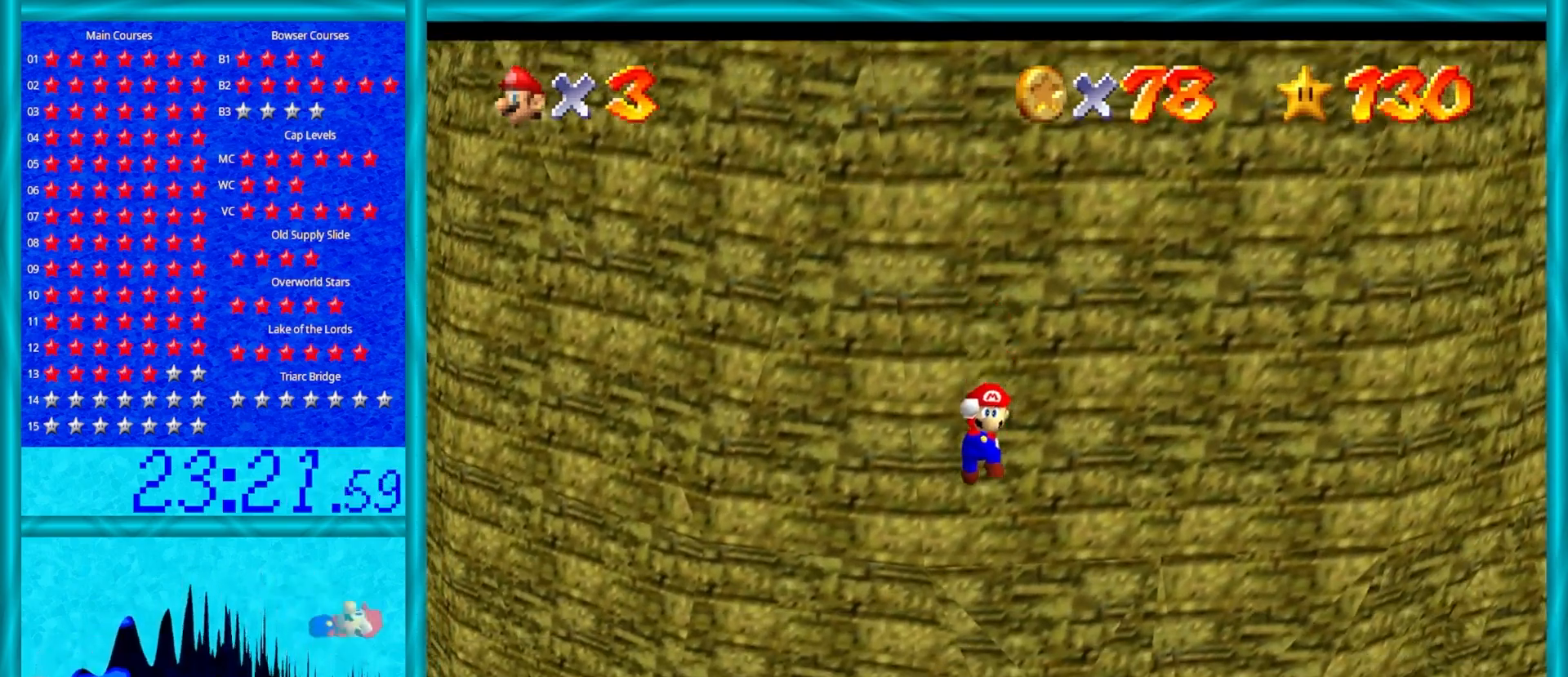
{"buttons": ["A"], "left_stick": "up", "events": [[167, "left_stick", "center"], [317, "left_stick", "up-right"], [450, "left_stick", "up"]]}